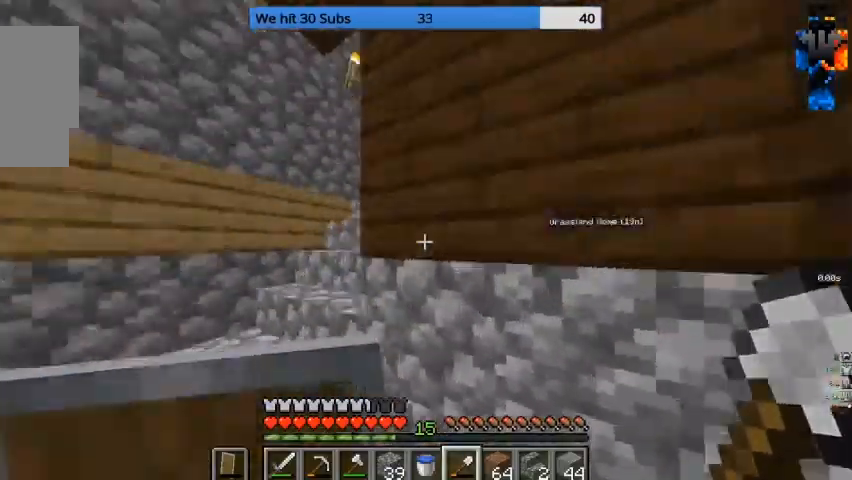
Gameplay with keyboard and mouse; each line is a JSON object with the keys and mouse buttons held at the frame after it. "events" lists presses ("down") and releases ("up") of "a", "d", "s", "w", "mouse_left" and "mouse_right" between this image and that frame as [ms after this image, input, new state], when the widget could be followed in between. "mouse_left", "mouse_right" = the "left", "right" buttons of the "mouse" list. No other keys are recorded. Fast repeated clicks can show as one long hold. Mouse movement is not recorded.
{"keys": ["w"], "mouse": [], "events": [[233, "a", "up"]]}
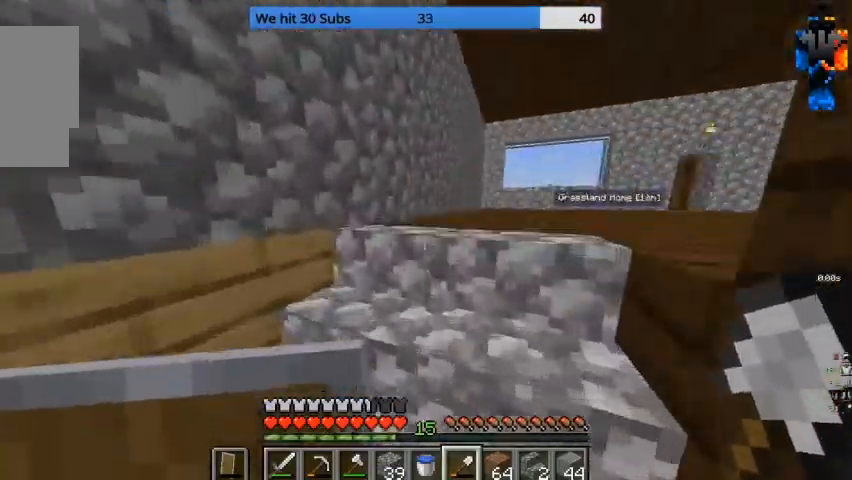
{"keys": ["w"], "mouse": [], "events": []}
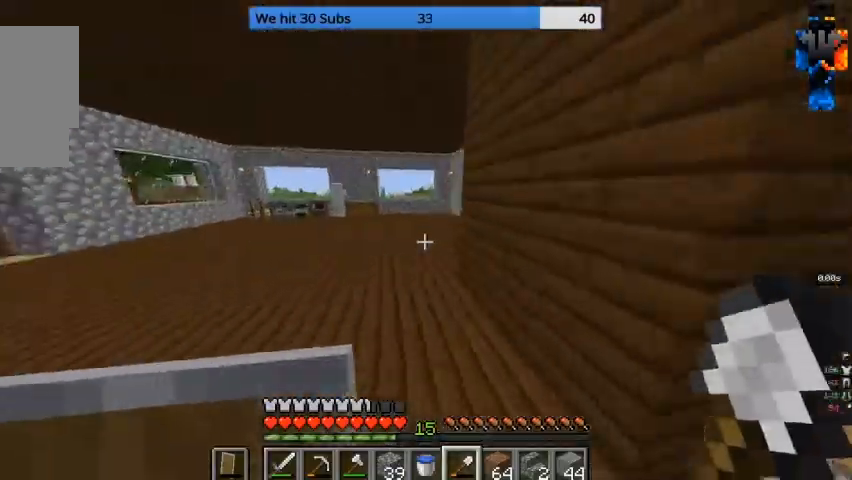
{"keys": ["w"], "mouse": [], "events": []}
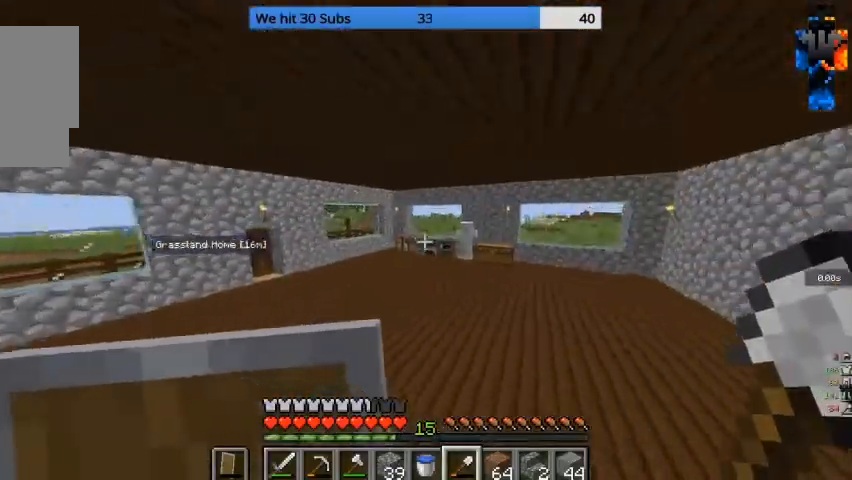
{"keys": ["w"], "mouse": [], "events": []}
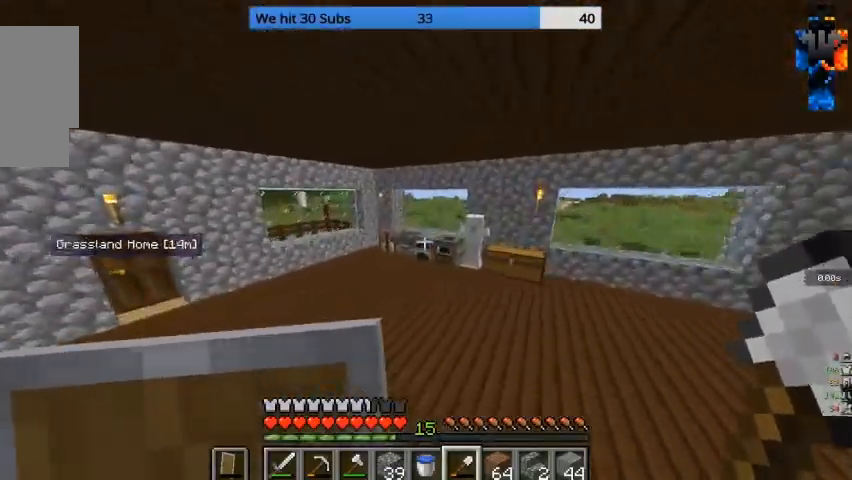
{"keys": ["w"], "mouse": [], "events": []}
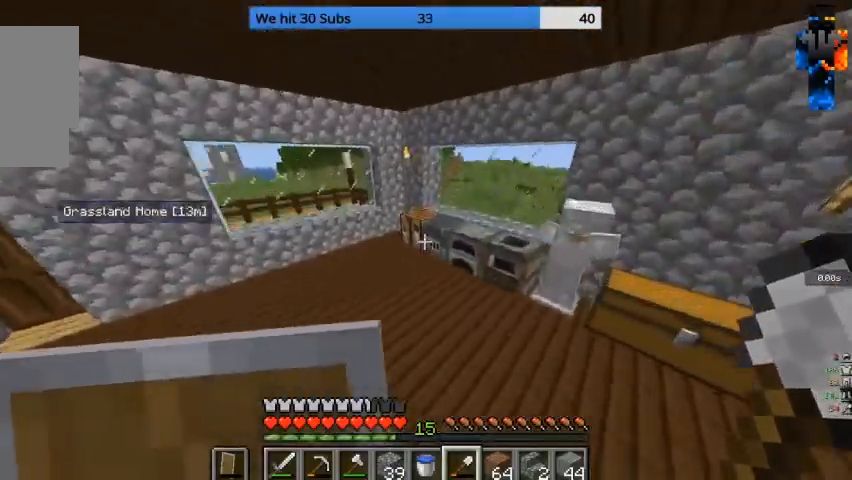
{"keys": [], "mouse": []}
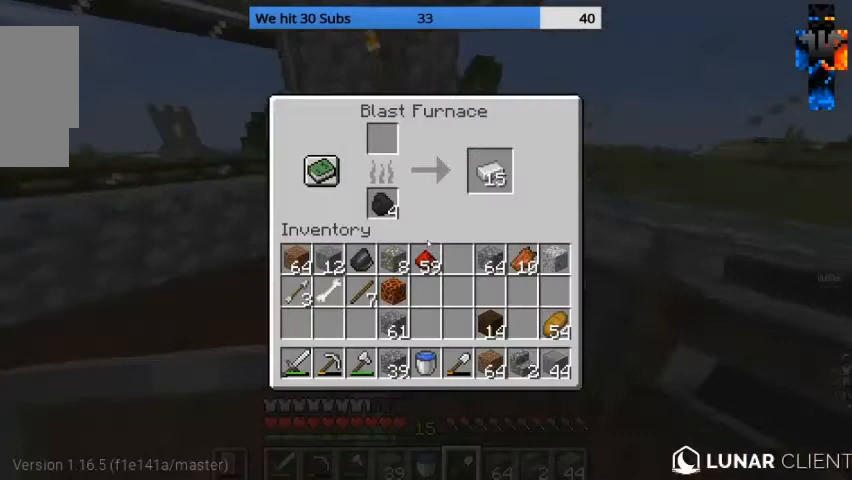
{"keys": [], "mouse": [], "events": []}
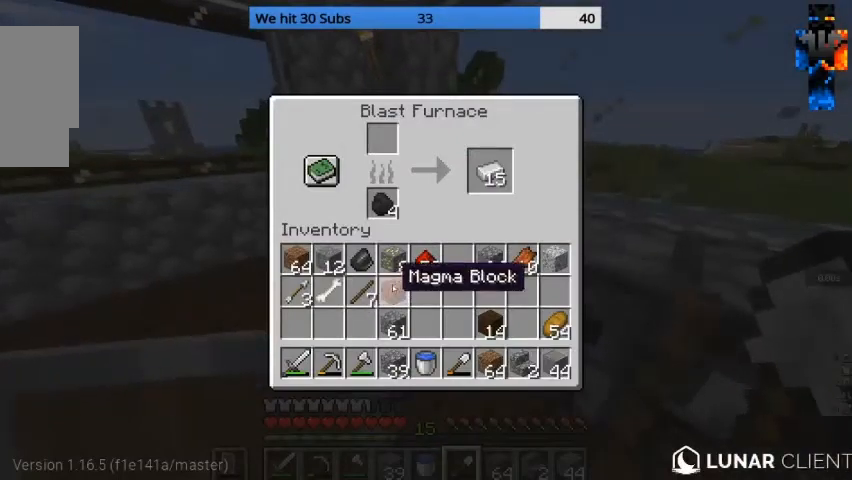
{"keys": [], "mouse": [], "events": []}
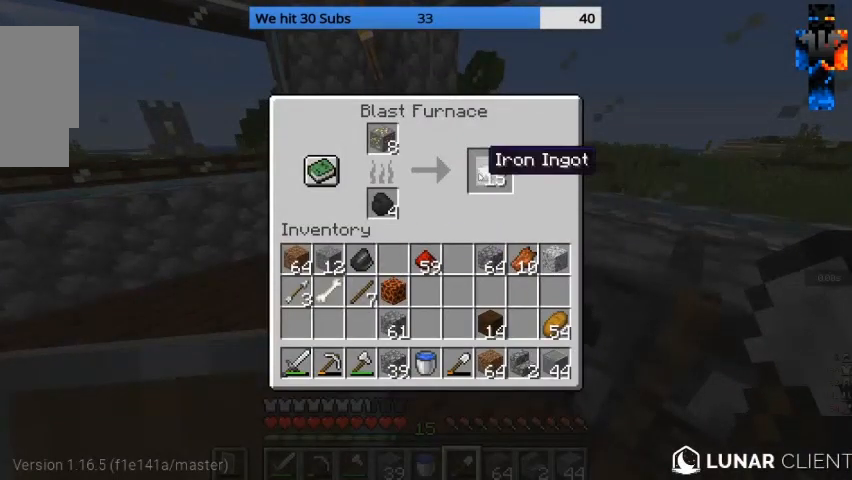
{"keys": ["d", "w"], "mouse": [], "events": [[333, "w", "down"], [500, "d", "down"]]}
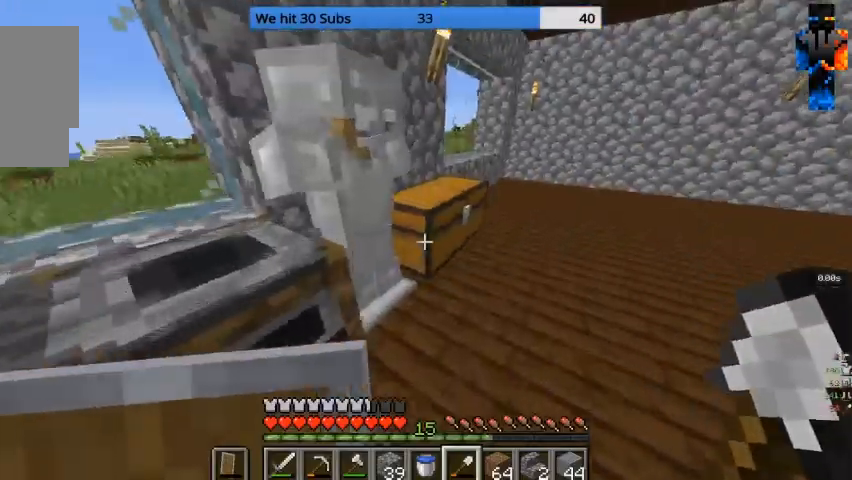
{"keys": [], "mouse": []}
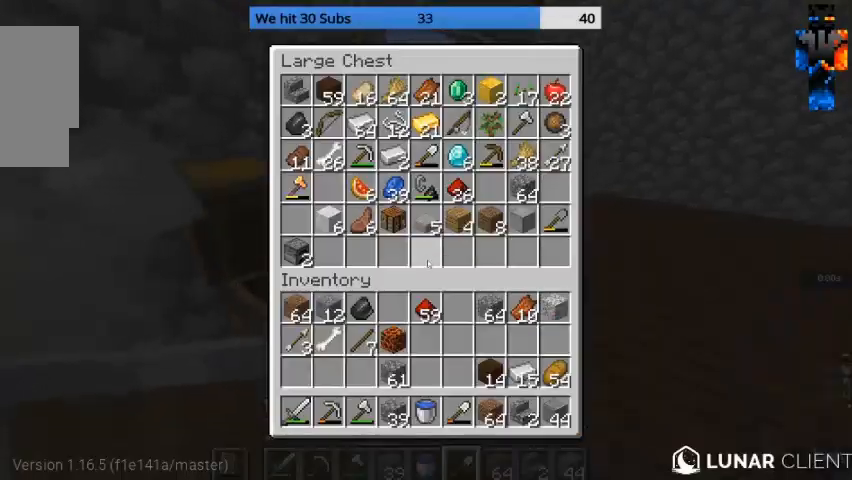
{"keys": [], "mouse": [], "events": []}
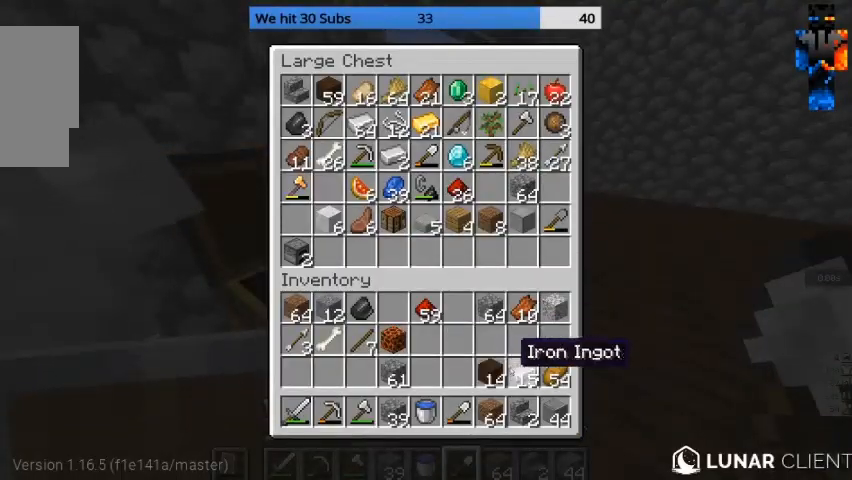
{"keys": [], "mouse": [], "events": []}
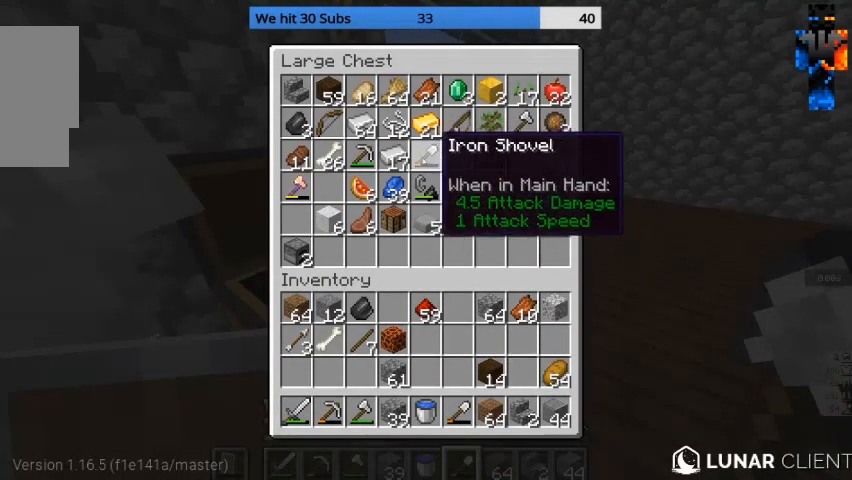
{"keys": [], "mouse": [], "events": []}
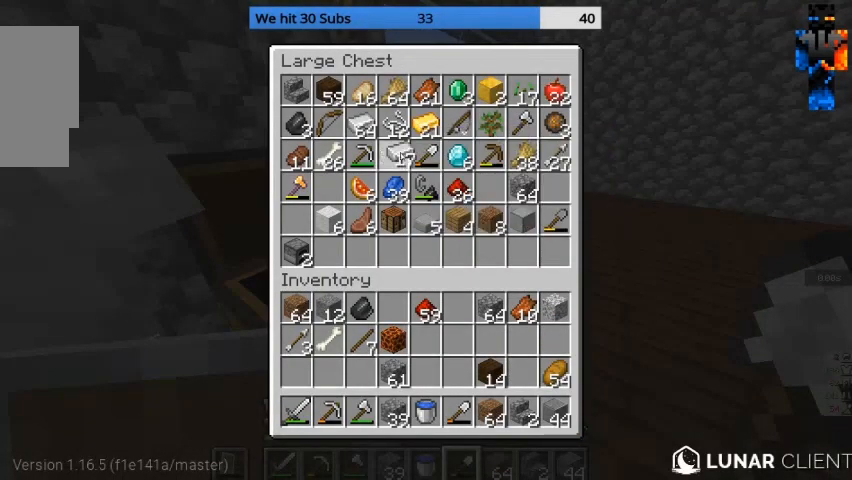
{"keys": [], "mouse": [], "events": []}
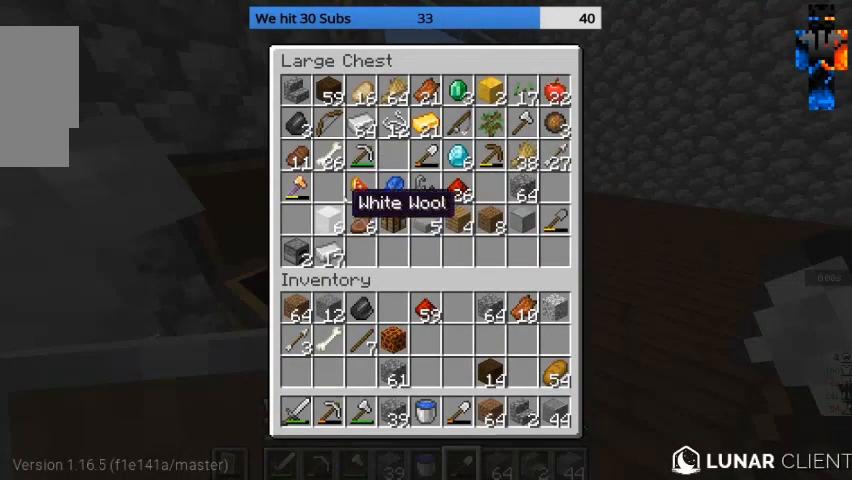
{"keys": [], "mouse": [], "events": []}
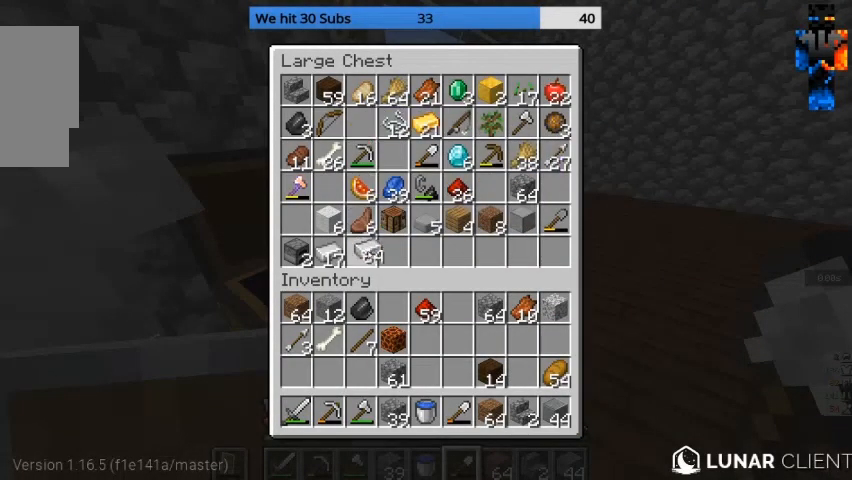
{"keys": [], "mouse": [], "events": []}
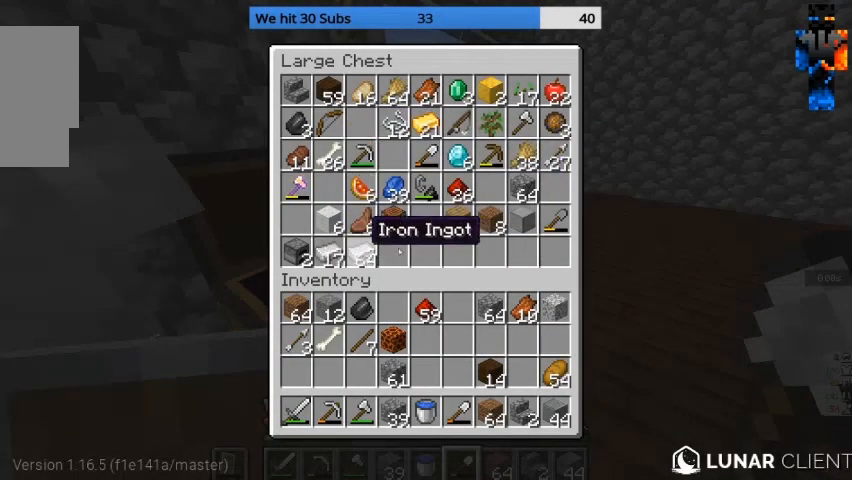
{"keys": ["w"], "mouse": [], "events": [[200, "w", "down"]]}
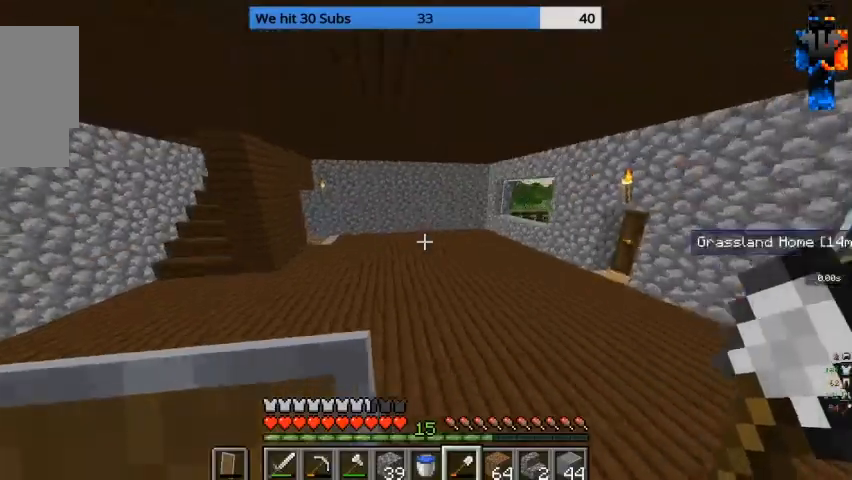
{"keys": ["w"], "mouse": [], "events": []}
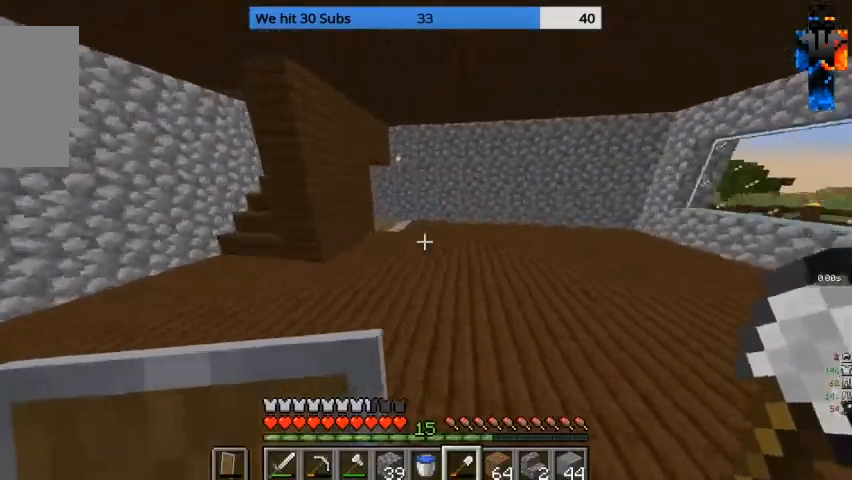
{"keys": ["w"], "mouse": [], "events": []}
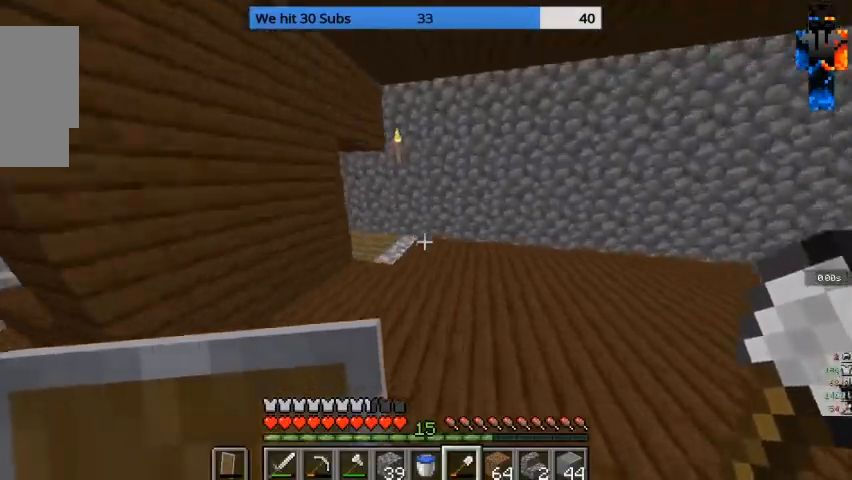
{"keys": ["w"], "mouse": [], "events": []}
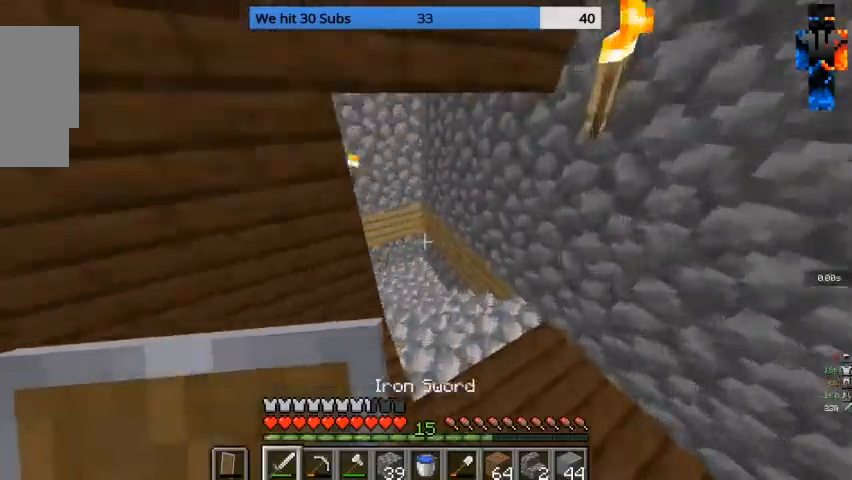
{"keys": ["w"], "mouse": [], "events": []}
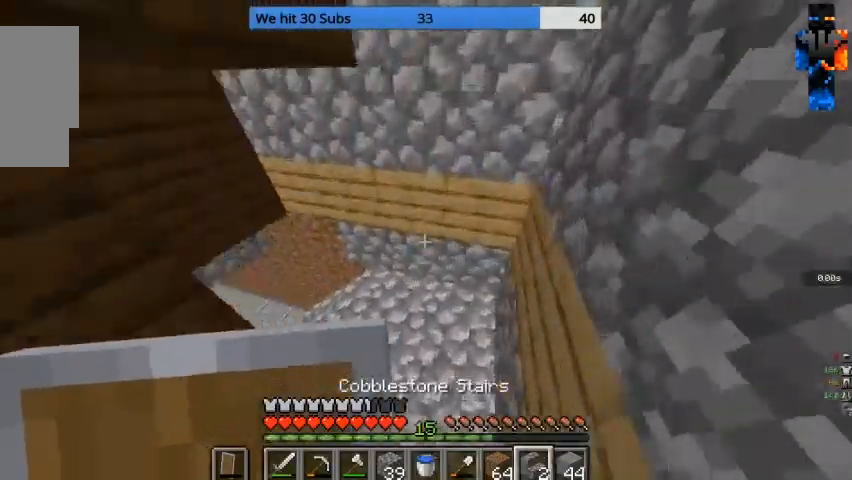
{"keys": ["w"], "mouse": [], "events": []}
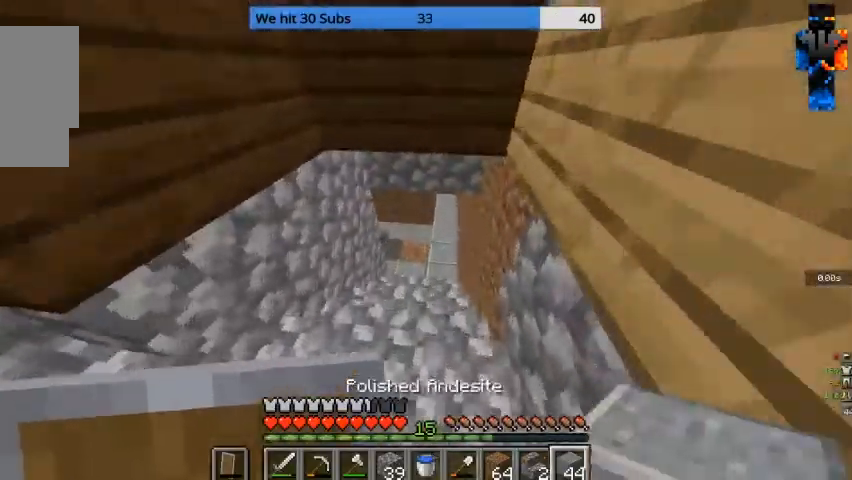
{"keys": ["w"], "mouse": [], "events": []}
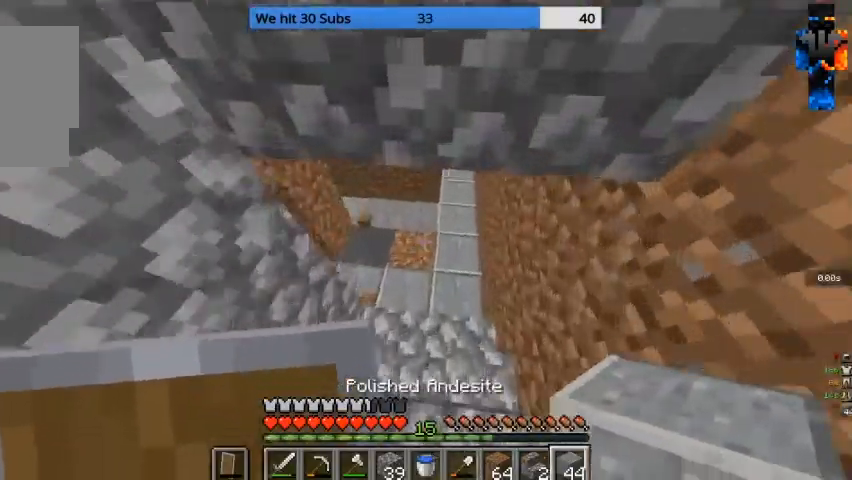
{"keys": [], "mouse": [], "events": [[267, "w", "up"]]}
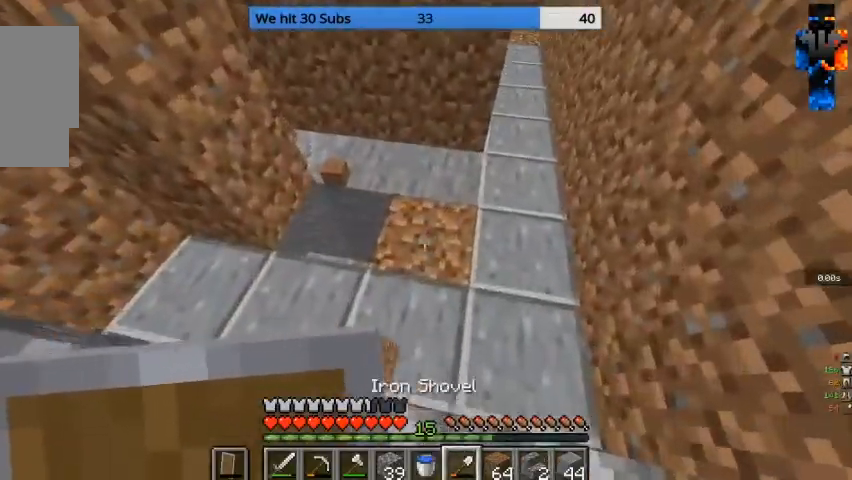
{"keys": [], "mouse": ["left"], "events": [[200, "w", "down"], [300, "mouse_left", "down"], [367, "w", "up"]]}
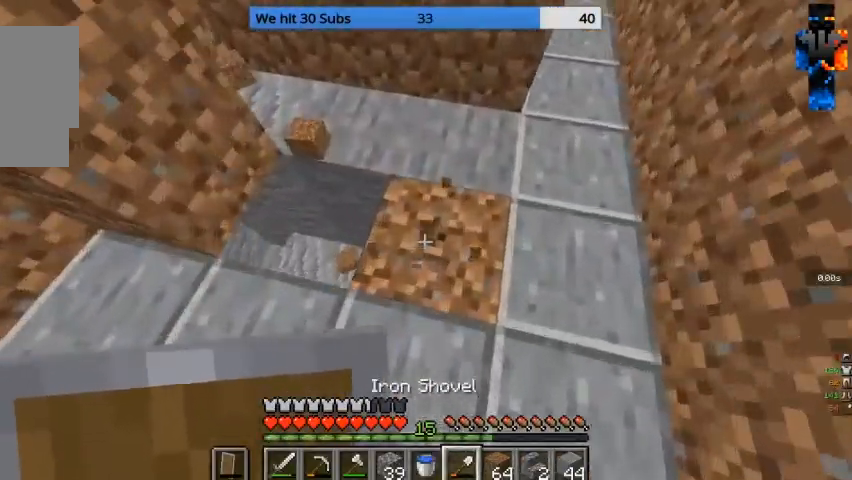
{"keys": [], "mouse": [], "events": [[133, "w", "down"], [267, "w", "up"], [300, "mouse_left", "up"]]}
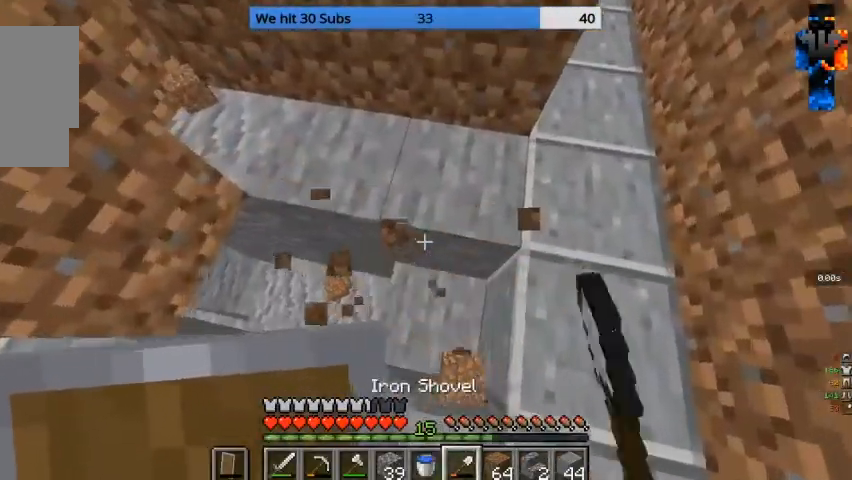
{"keys": [], "mouse": [], "events": [[133, "s", "down"], [333, "s", "up"]]}
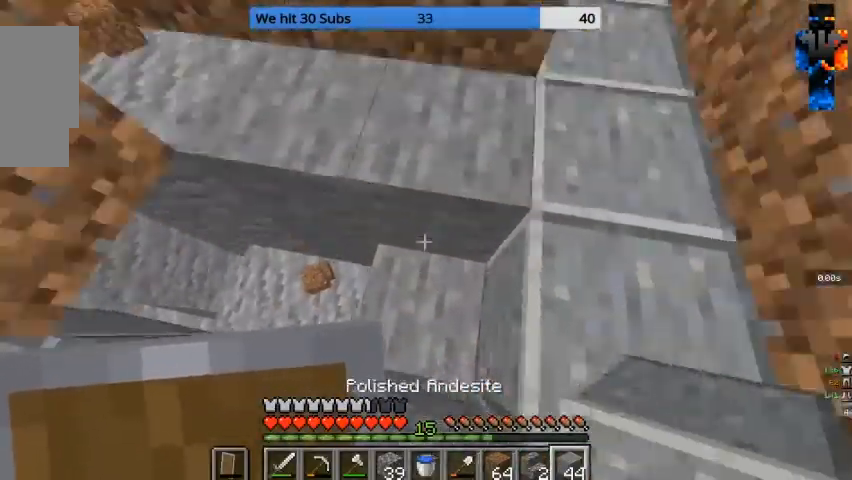
{"keys": ["a"], "mouse": [], "events": [[33, "s", "down"], [133, "a", "down"], [367, "mouse_right", "down"], [467, "mouse_right", "up"], [467, "s", "up"]]}
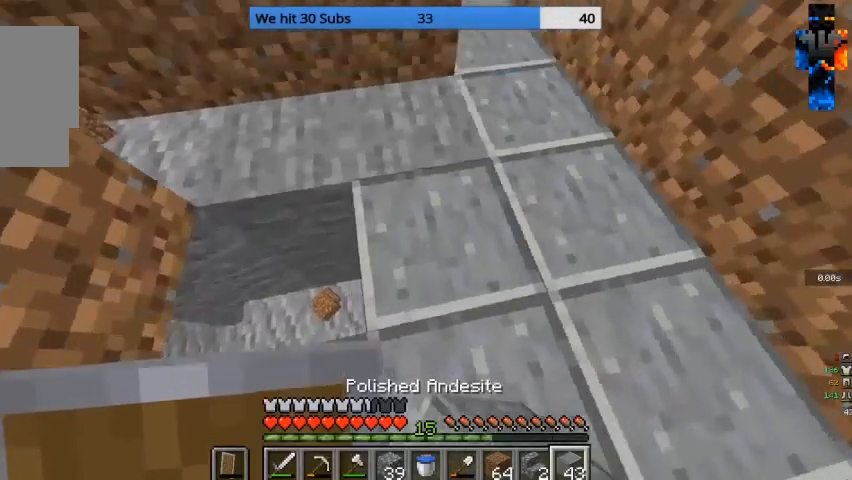
{"keys": [], "mouse": ["right"], "events": [[400, "mouse_right", "down"], [500, "a", "up"]]}